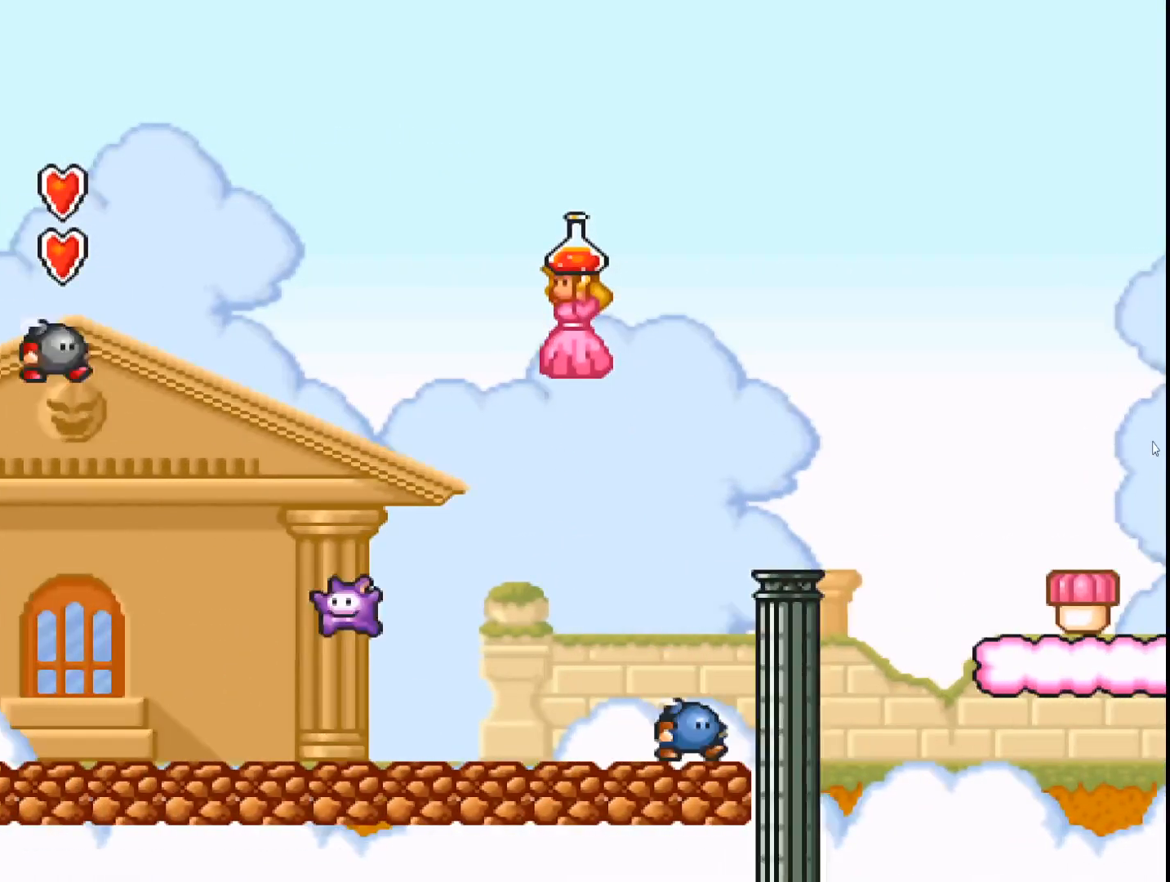
Gameplay with a controller (Xbox layout); each line is a JSON object with the inputs held at the frame after it. "events" lists button and stick changes between this image and that frame as [ms after this image, input, new state], when the widget could be followed in between. Not read: left_stick right_stick.
{"buttons": ["A", "DPAD_LEFT"], "events": [[233, "B", "up"]]}
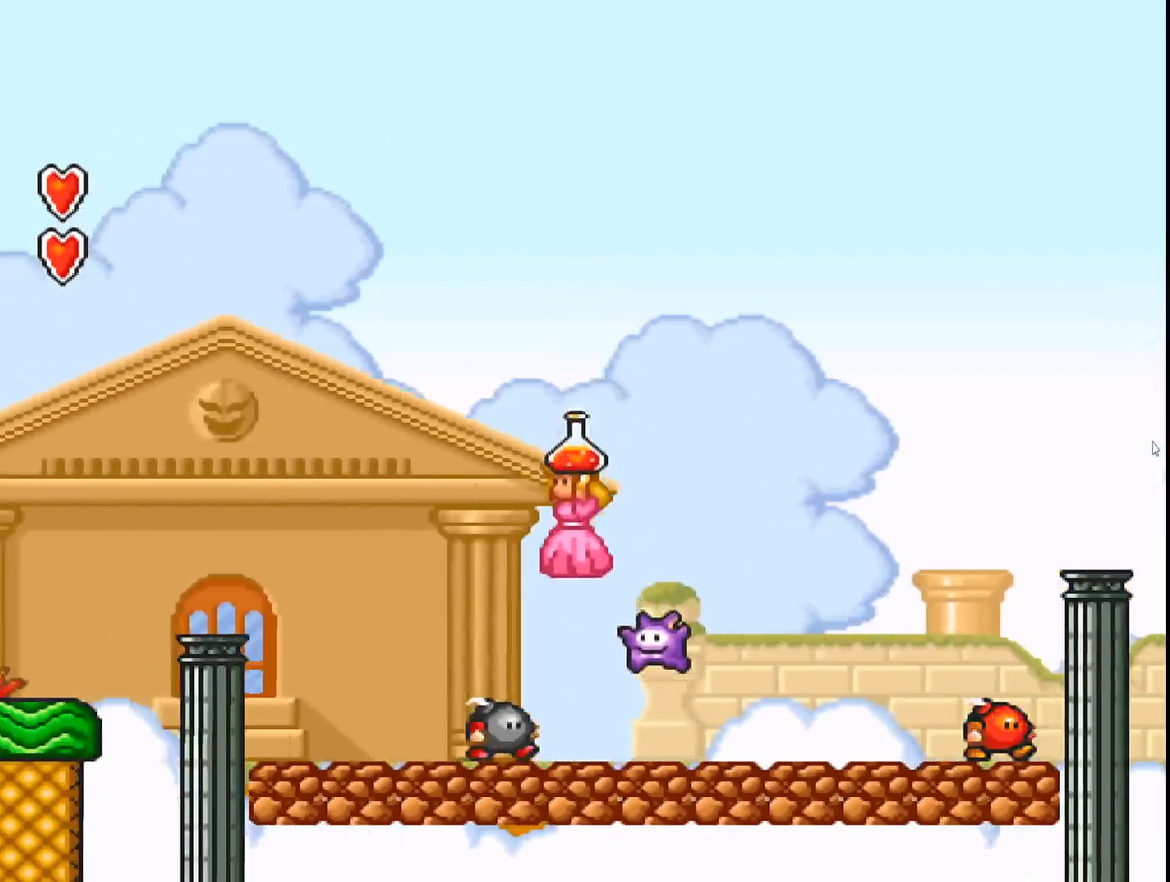
{"buttons": ["A", "B", "DPAD_LEFT"], "events": [[433, "B", "down"]]}
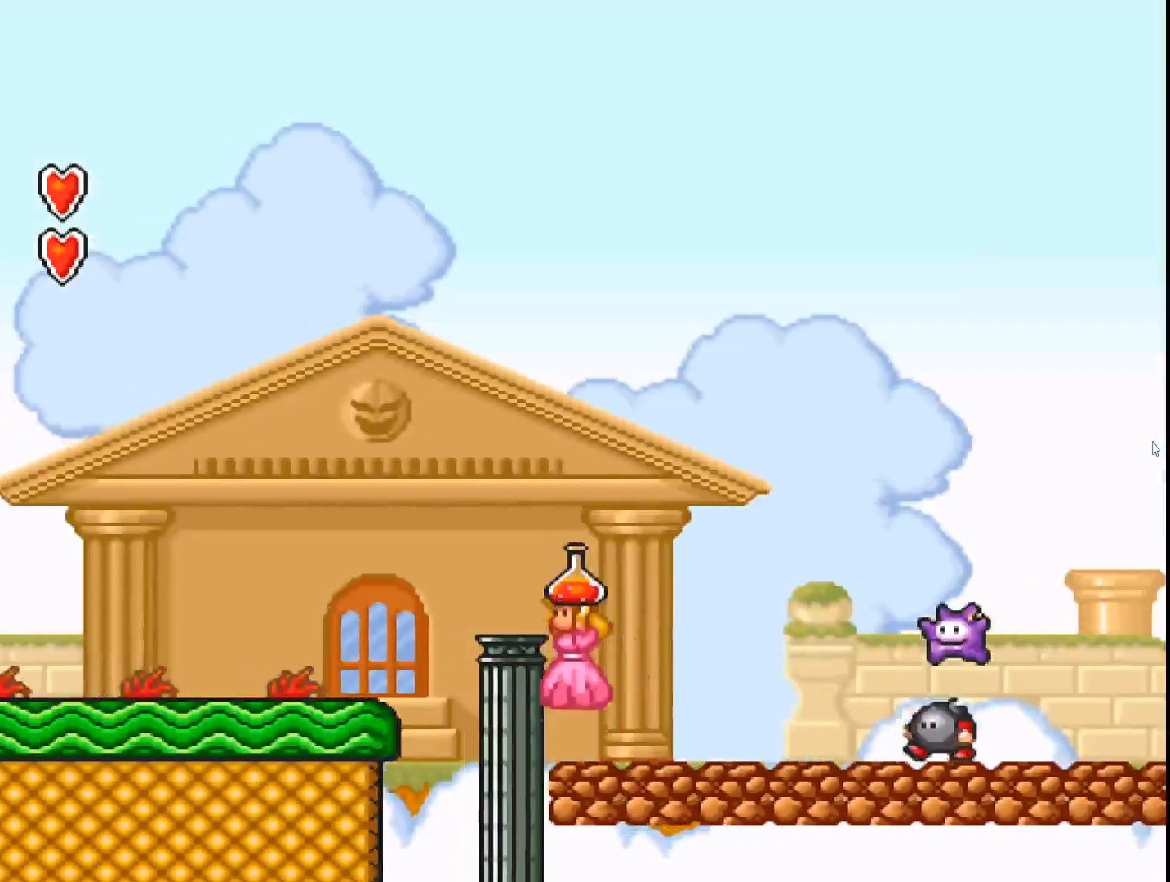
{"buttons": ["A", "B", "DPAD_LEFT"], "events": []}
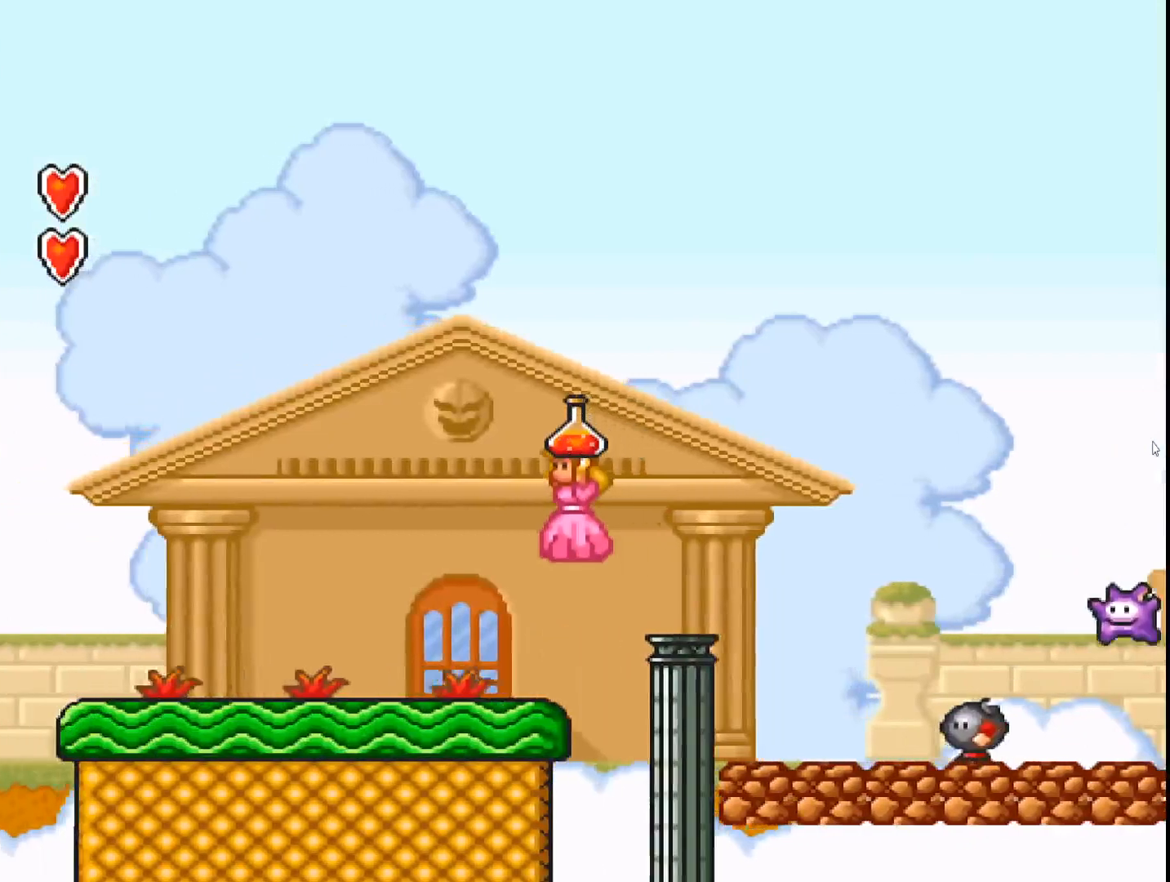
{"buttons": ["A", "DPAD_RIGHT"], "events": [[133, "B", "up"], [233, "DPAD_LEFT", "up"], [400, "DPAD_RIGHT", "down"]]}
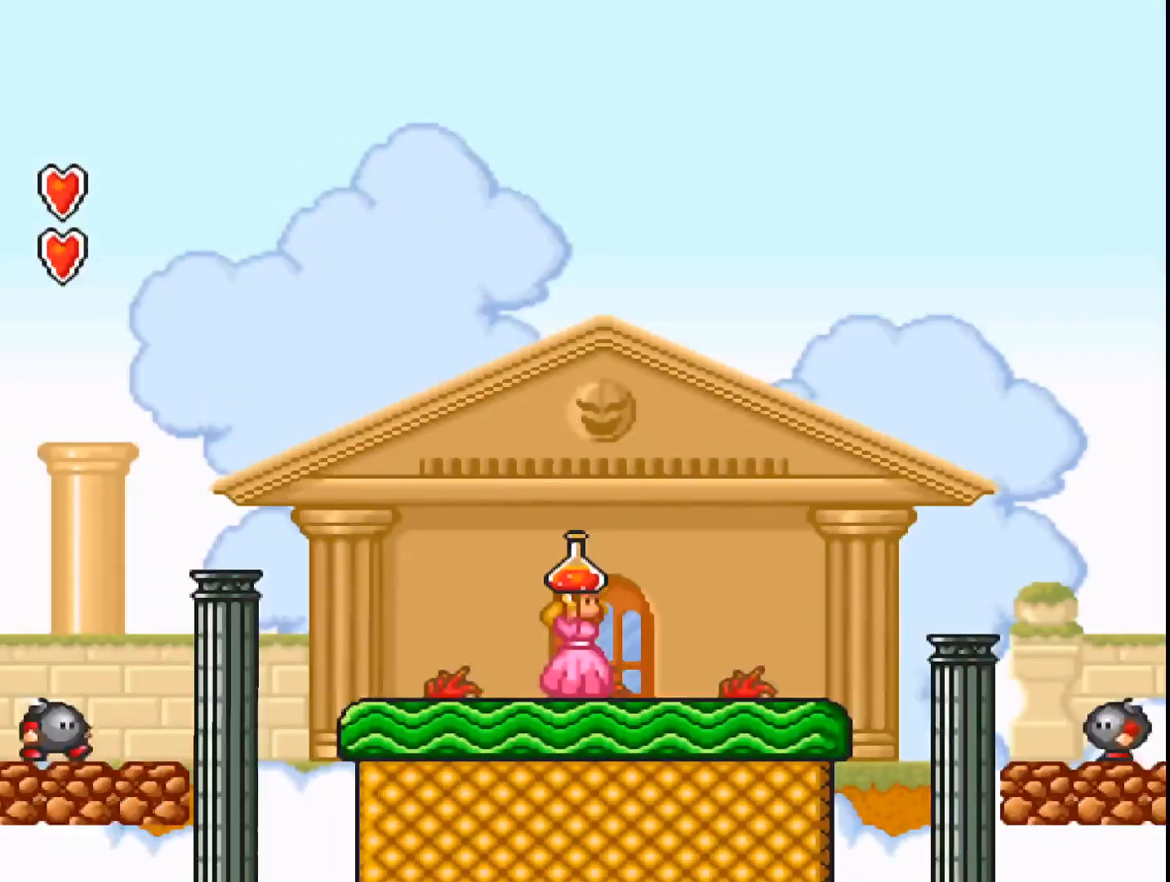
{"buttons": [], "events": [[67, "DPAD_RIGHT", "up"], [333, "DPAD_LEFT", "down"], [400, "A", "up"], [400, "DPAD_LEFT", "up"]]}
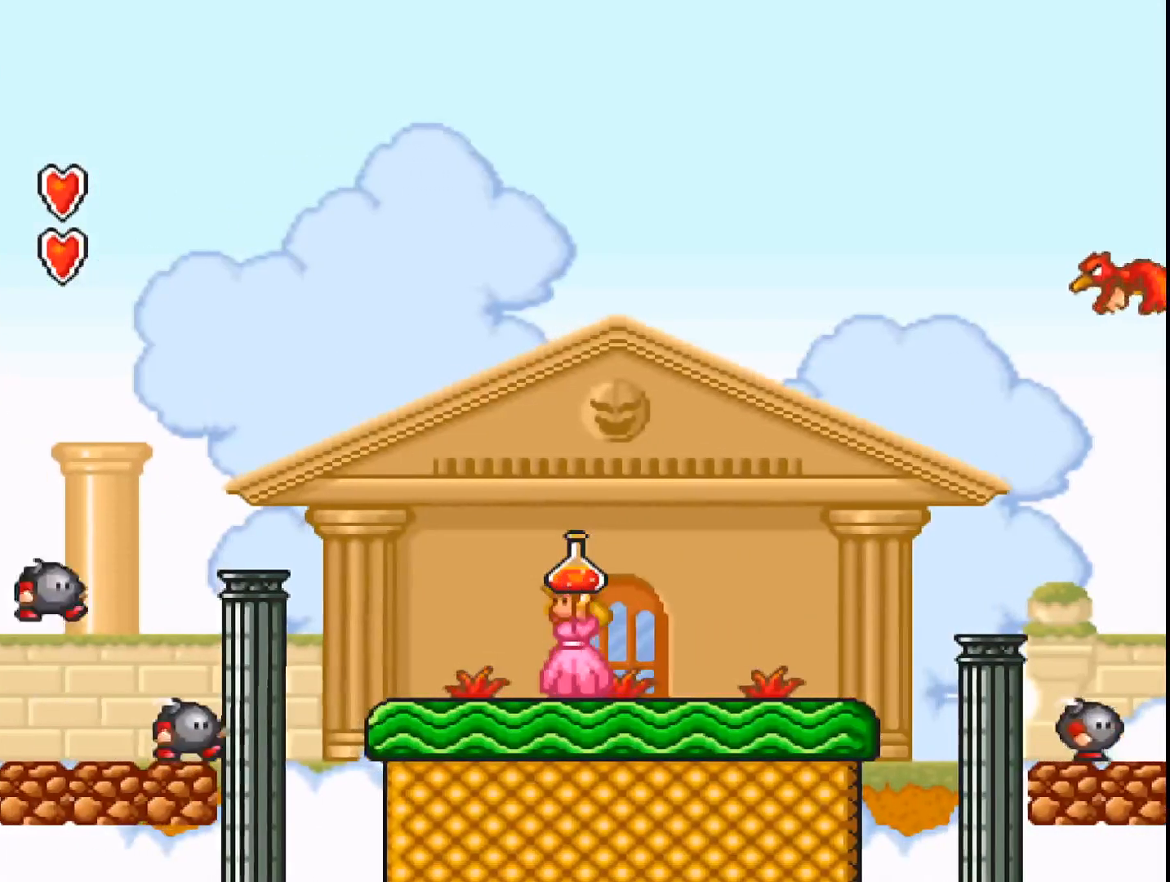
{"buttons": [], "events": [[100, "A", "down"], [467, "A", "up"]]}
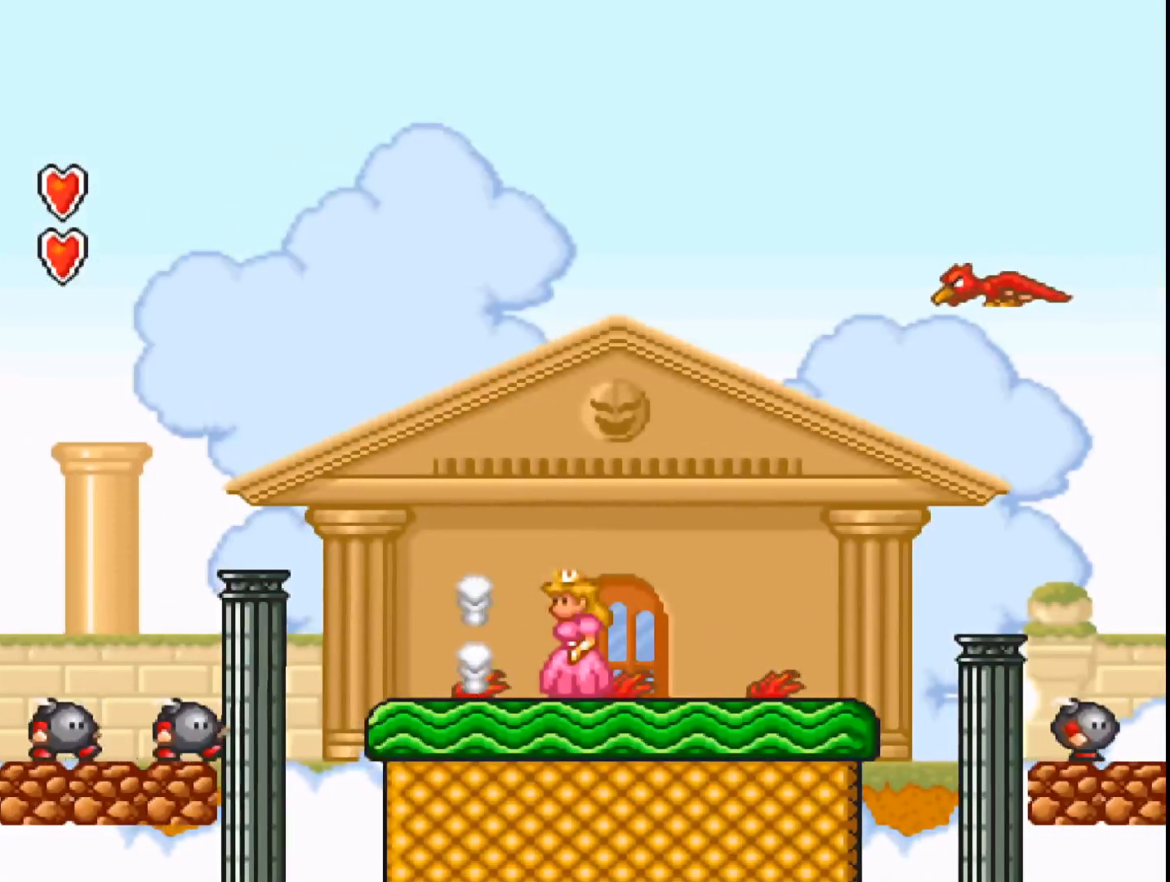
{"buttons": [], "events": [[133, "DPAD_LEFT", "down"], [333, "DPAD_LEFT", "up"]]}
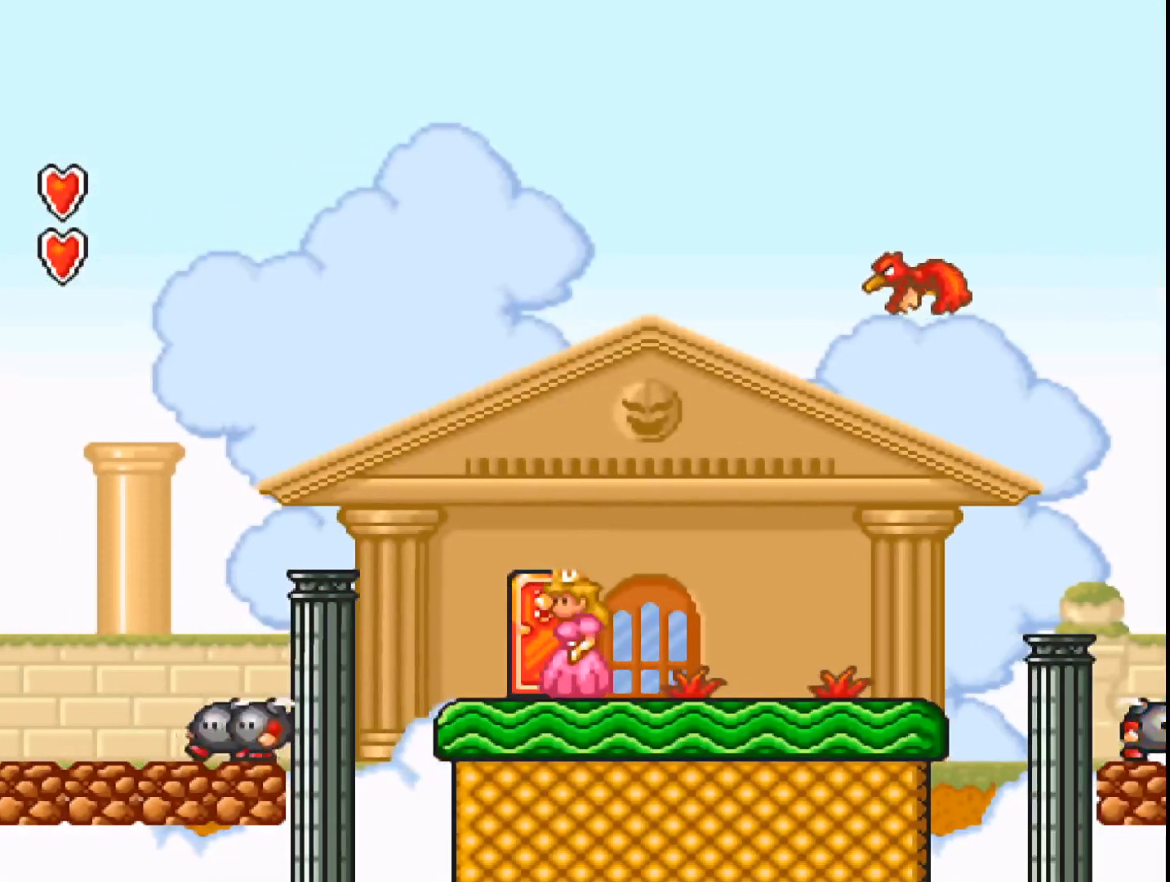
{"buttons": ["DPAD_UP"], "events": [[100, "DPAD_LEFT", "down"], [267, "DPAD_LEFT", "up"], [467, "DPAD_UP", "down"]]}
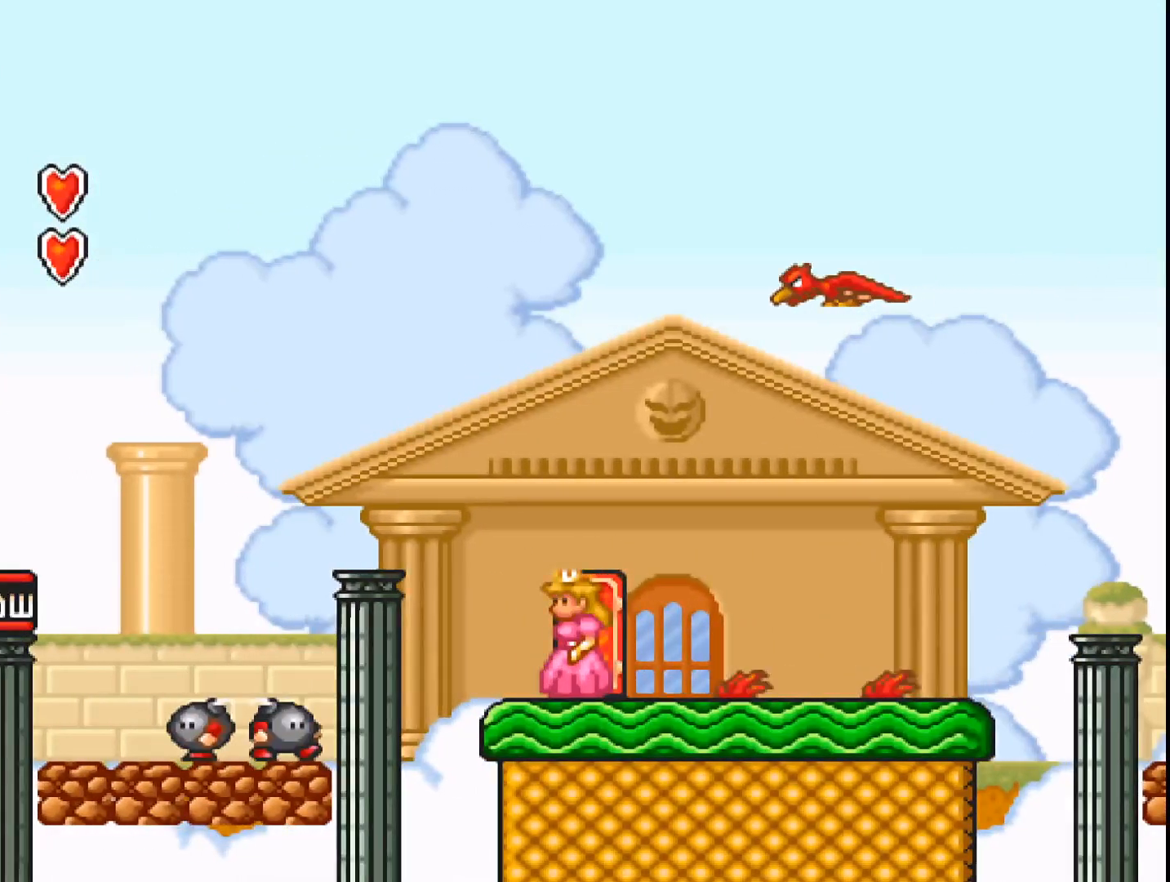
{"buttons": [], "events": [[400, "DPAD_UP", "up"]]}
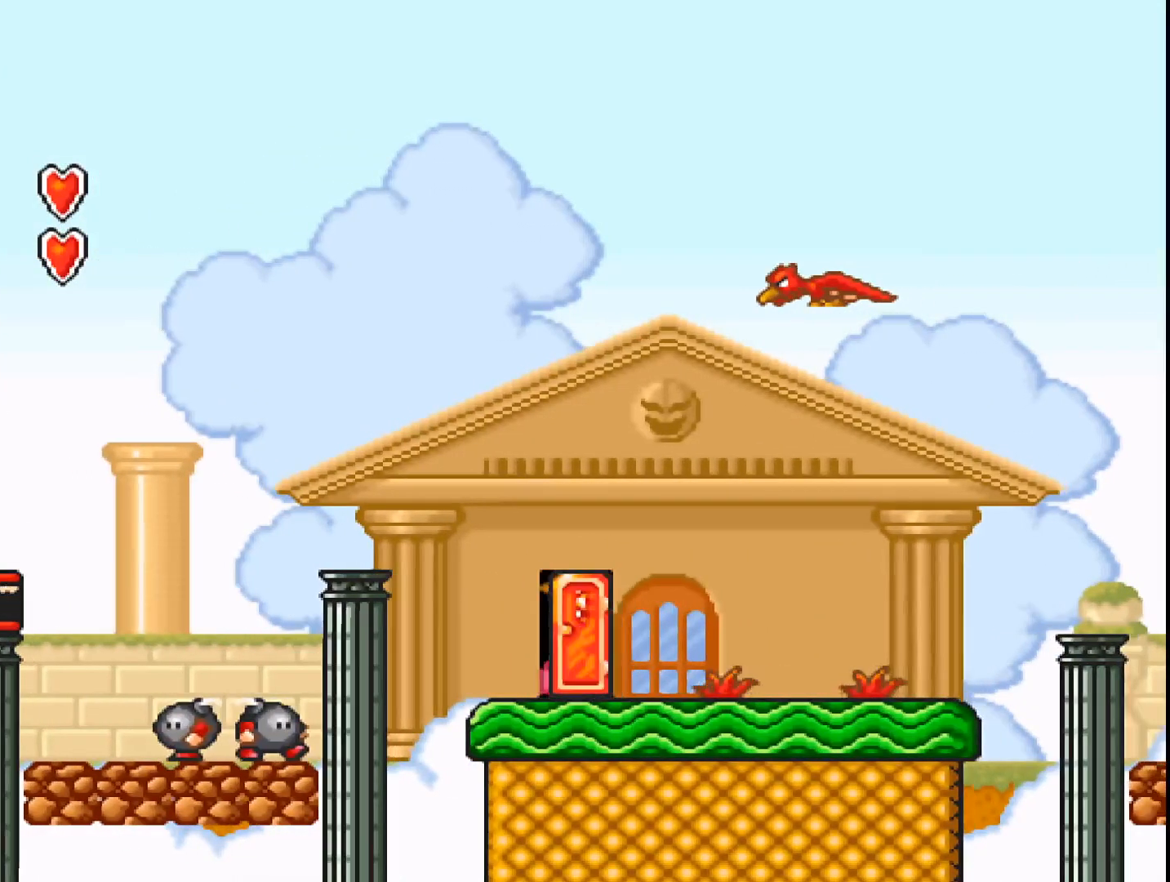
{"buttons": [], "events": []}
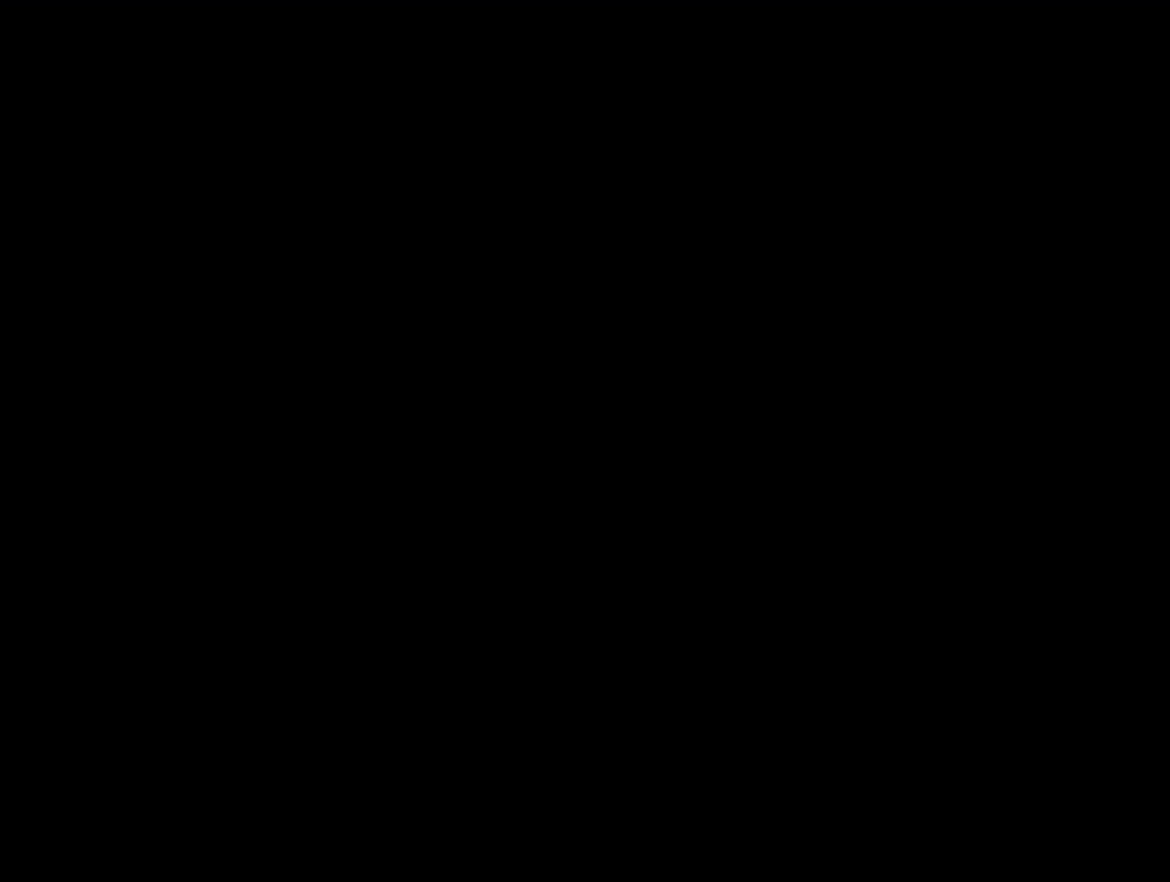
{"buttons": [], "events": []}
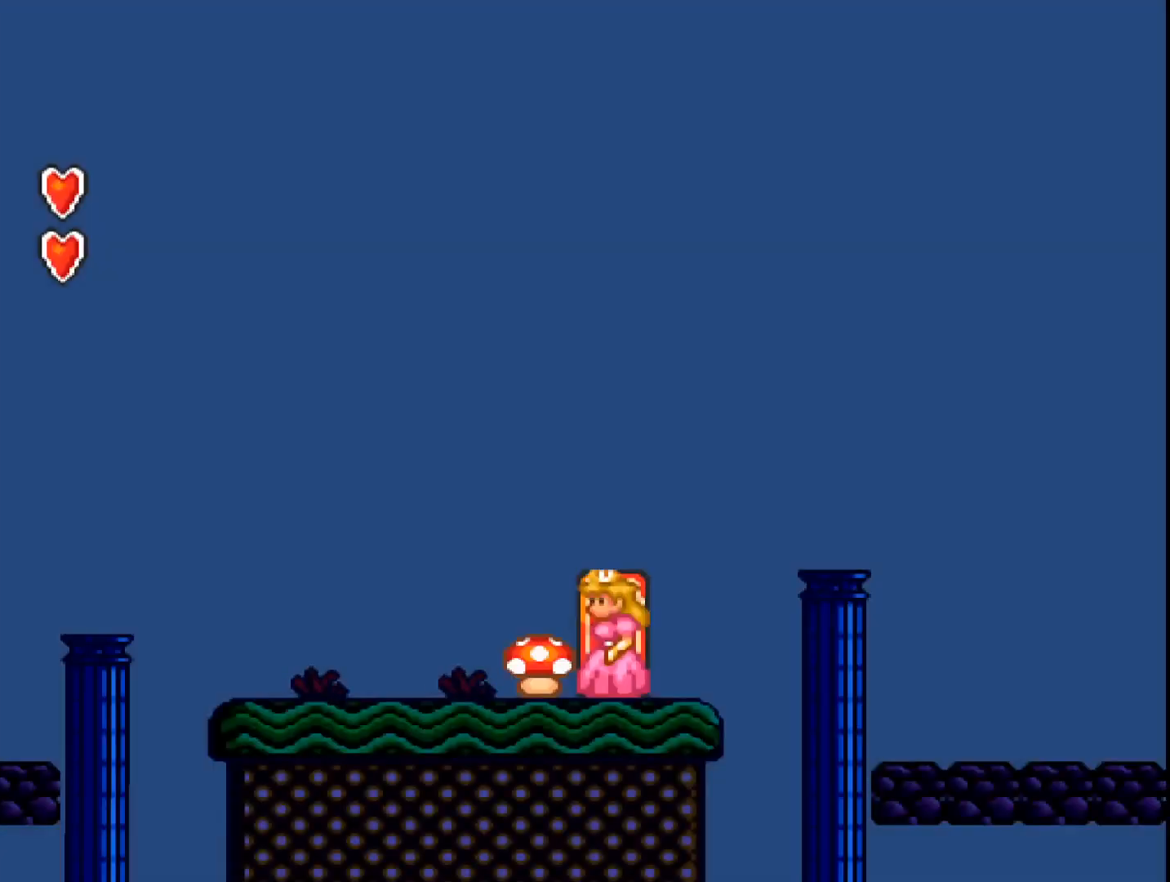
{"buttons": ["A"], "events": [[67, "A", "down"]]}
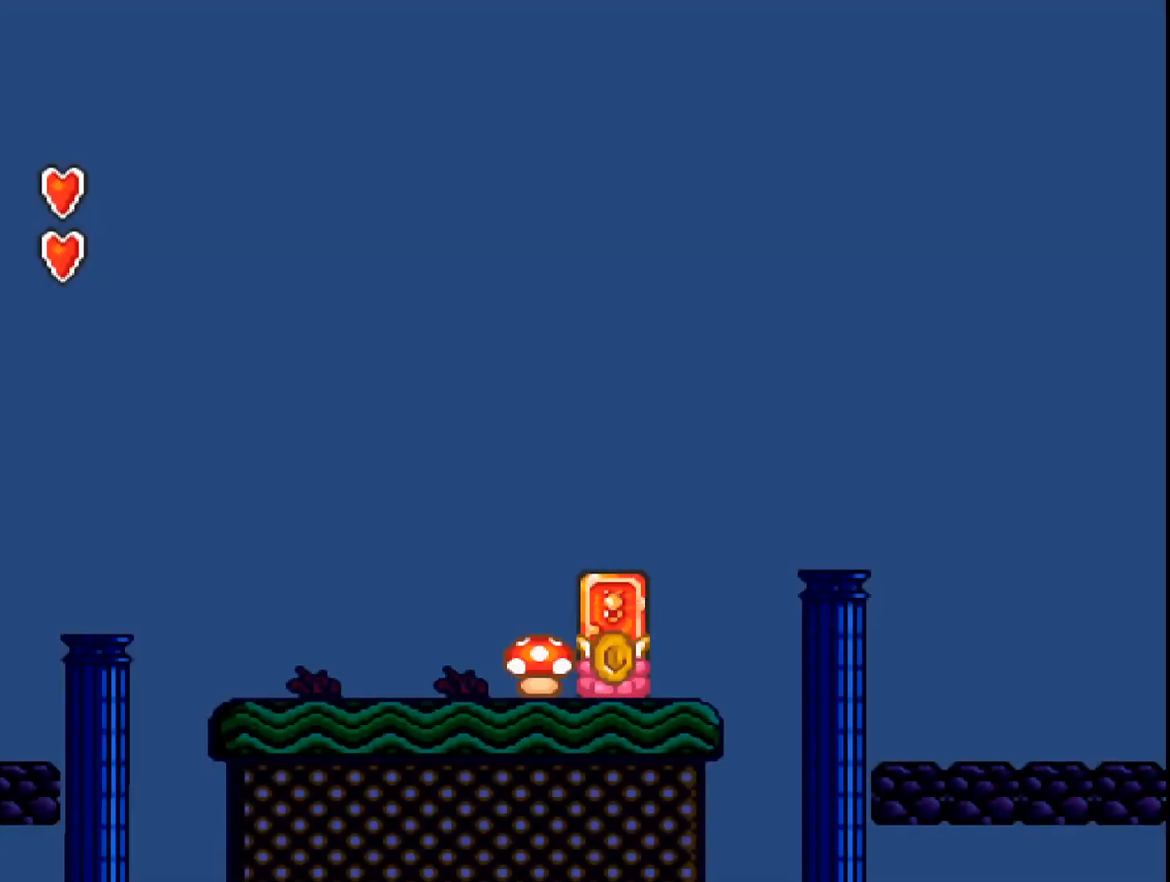
{"buttons": [], "events": [[67, "A", "up"]]}
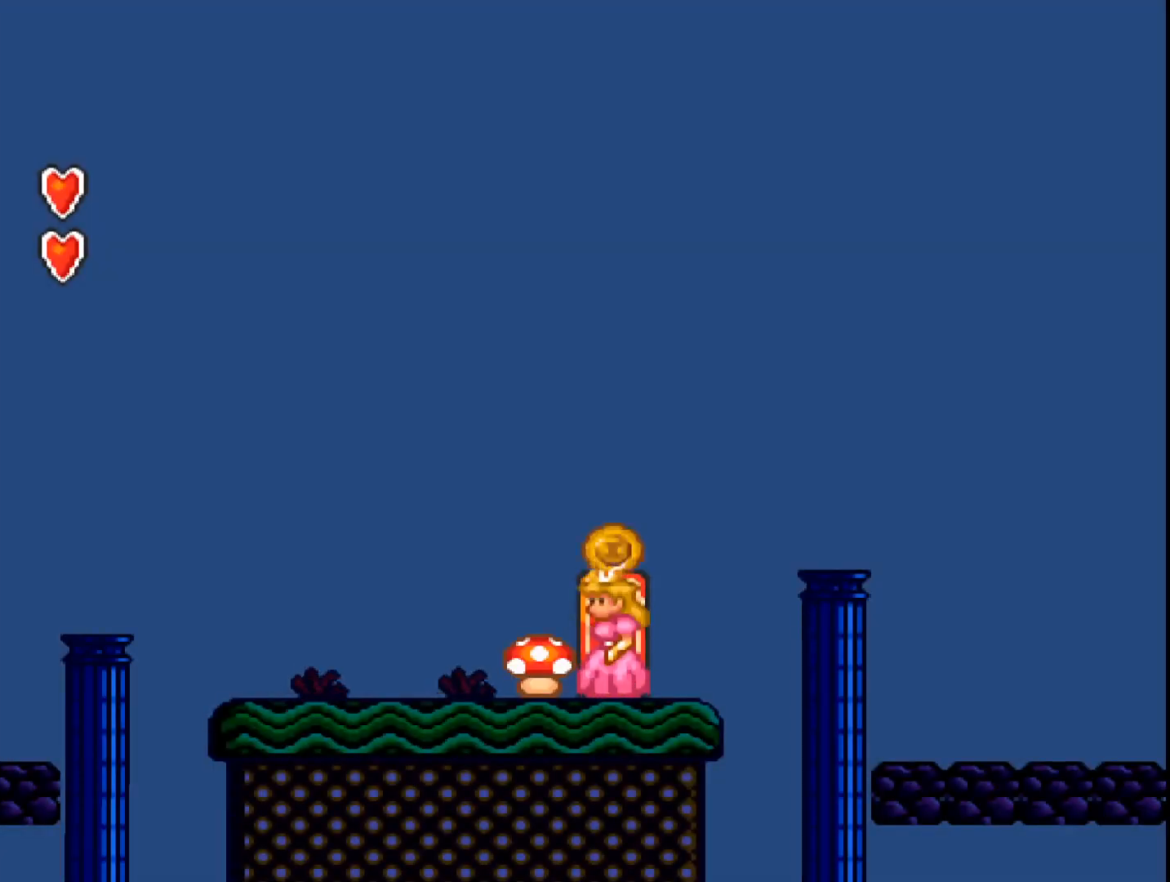
{"buttons": [], "events": [[67, "B", "down"], [200, "DPAD_LEFT", "down"], [233, "B", "up"], [333, "DPAD_LEFT", "up"]]}
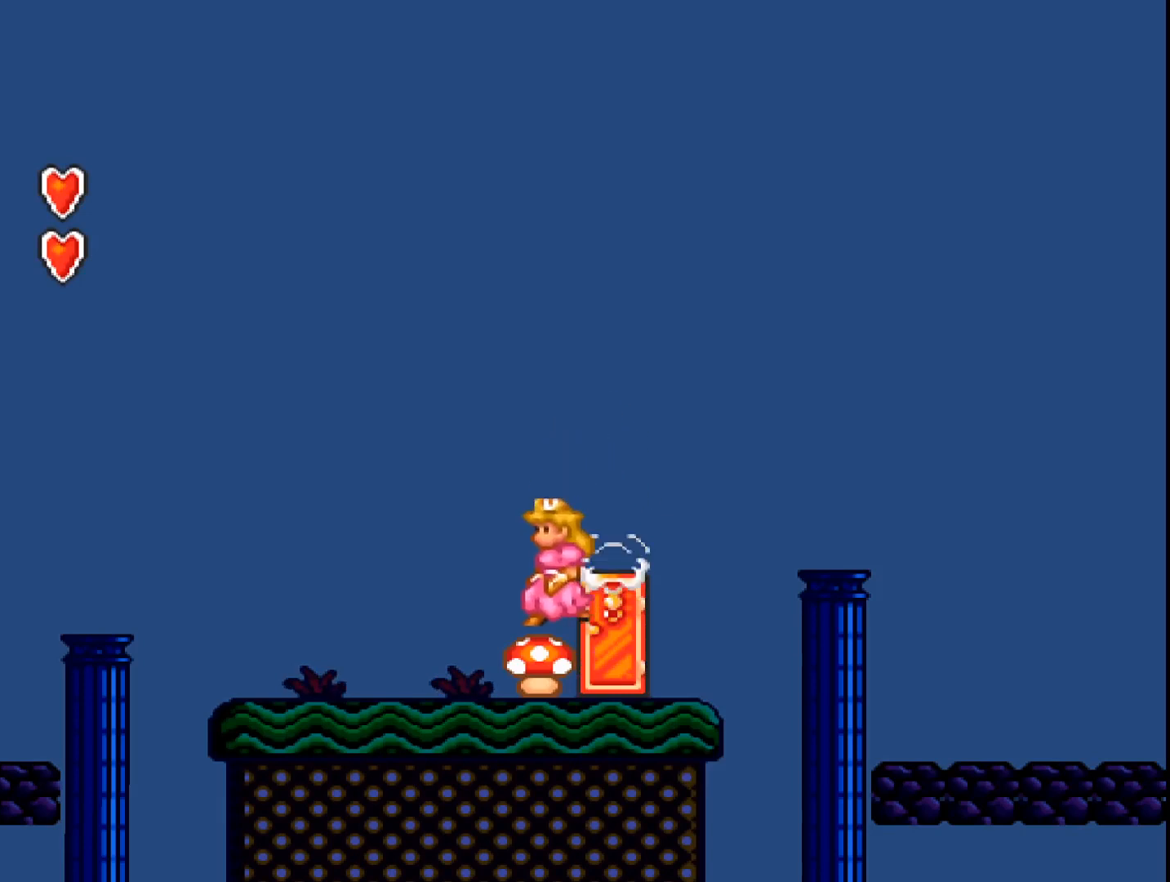
{"buttons": ["A"], "events": [[100, "A", "down"]]}
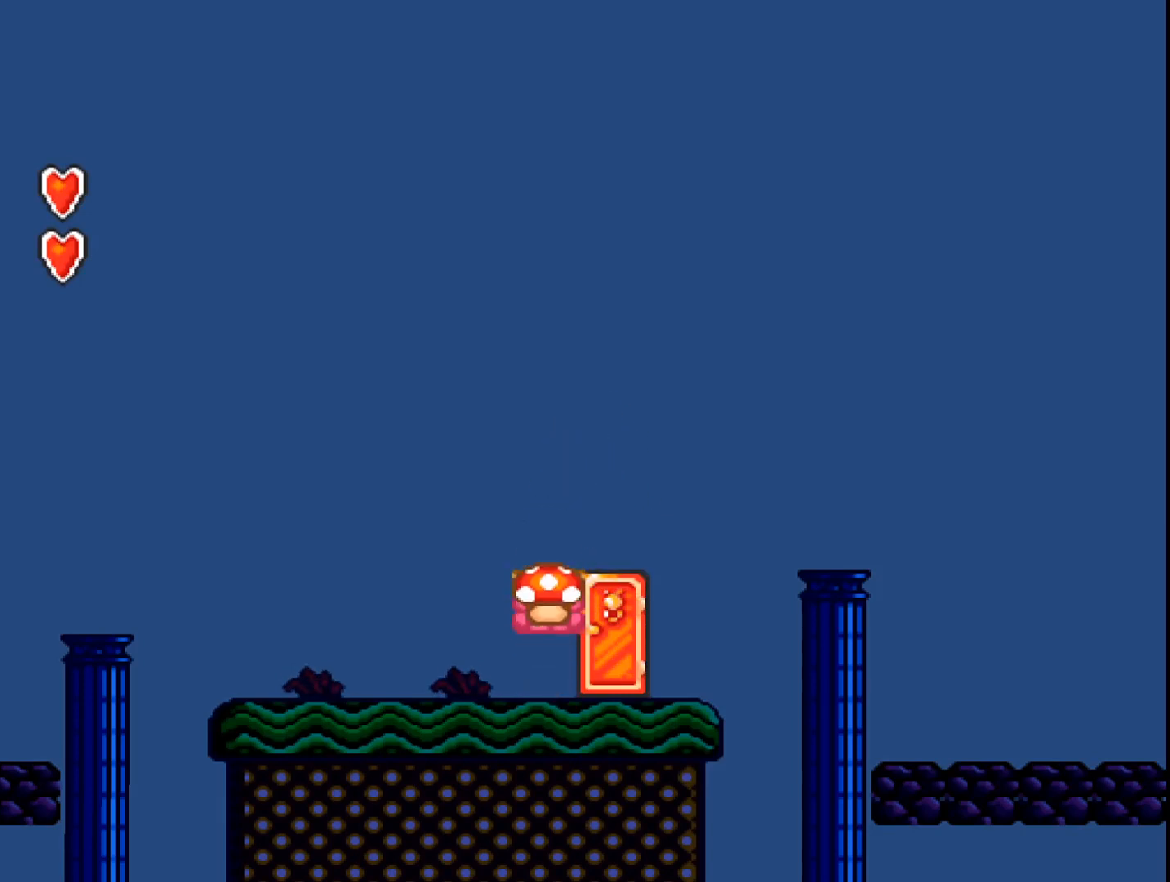
{"buttons": [], "events": [[333, "A", "up"]]}
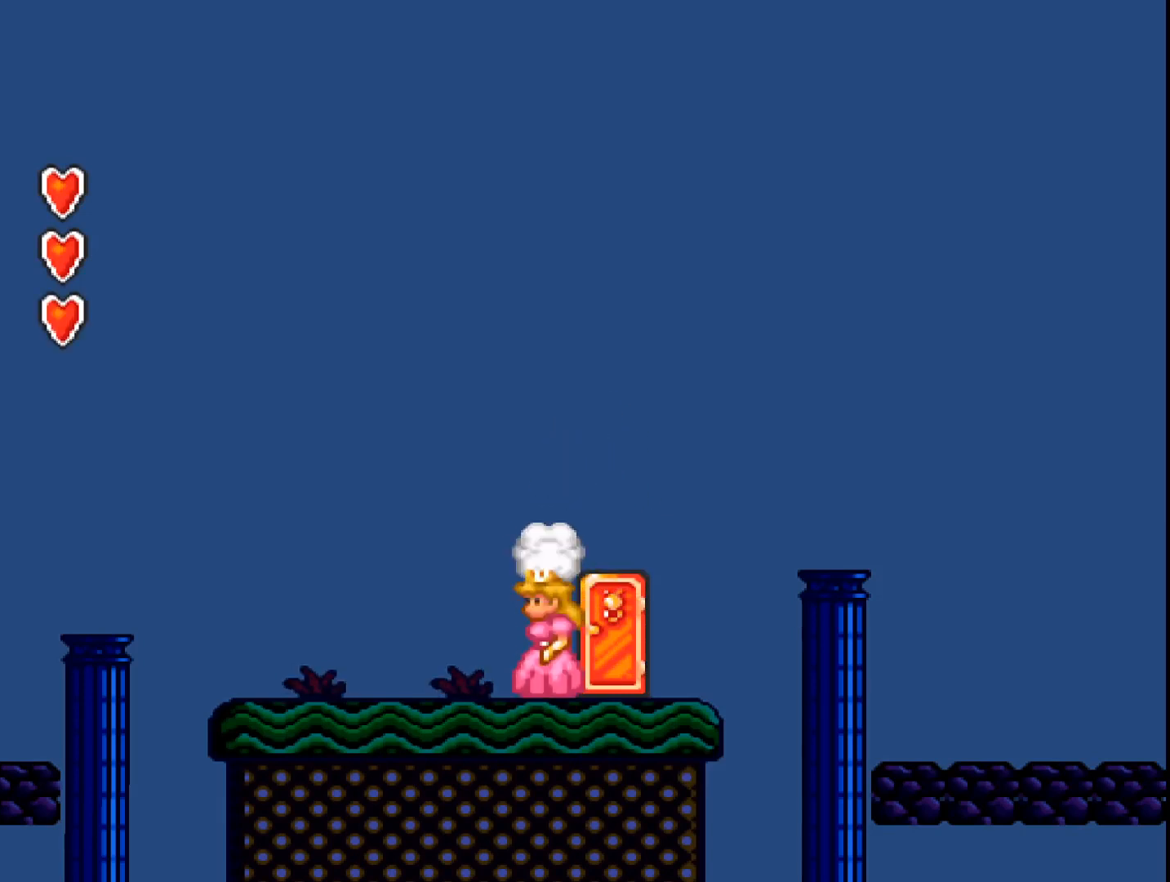
{"buttons": ["A"], "events": [[100, "DPAD_LEFT", "down"], [367, "DPAD_LEFT", "up"], [433, "A", "down"]]}
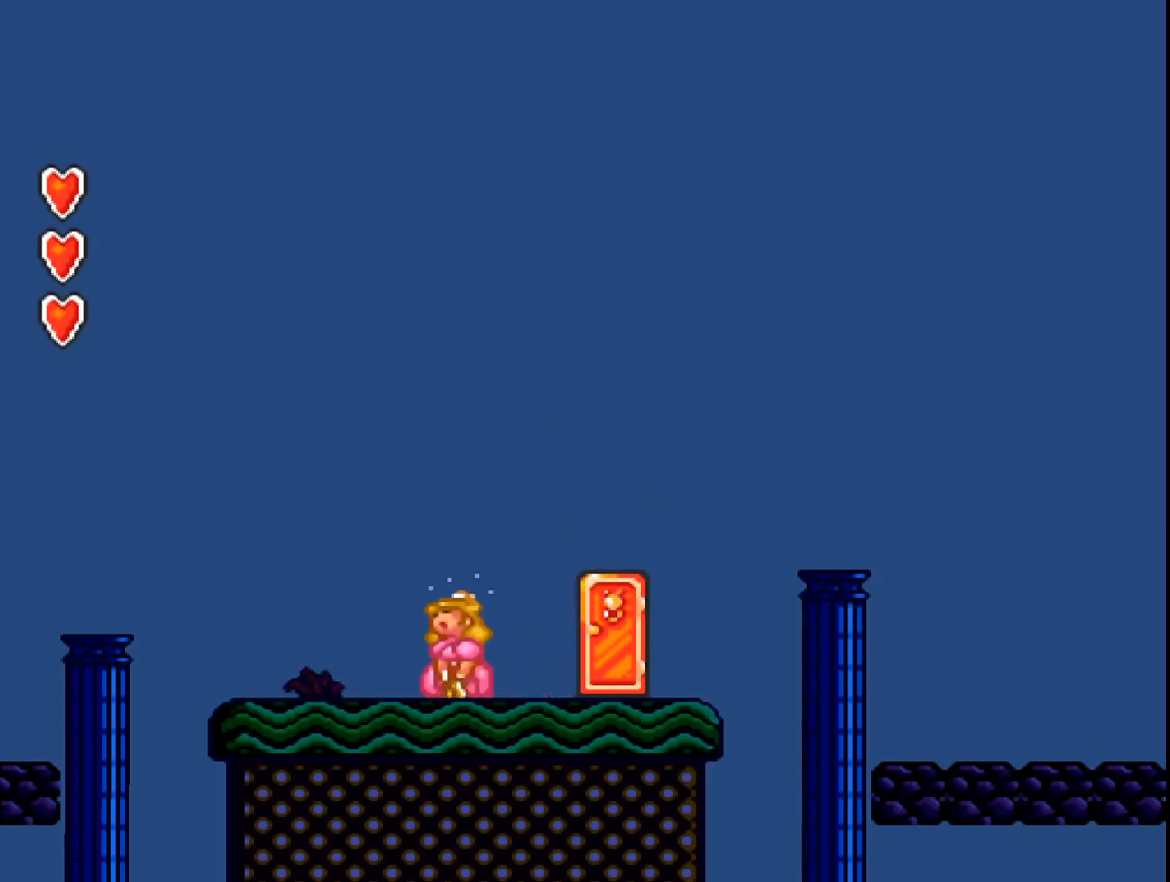
{"buttons": [], "events": [[433, "A", "up"]]}
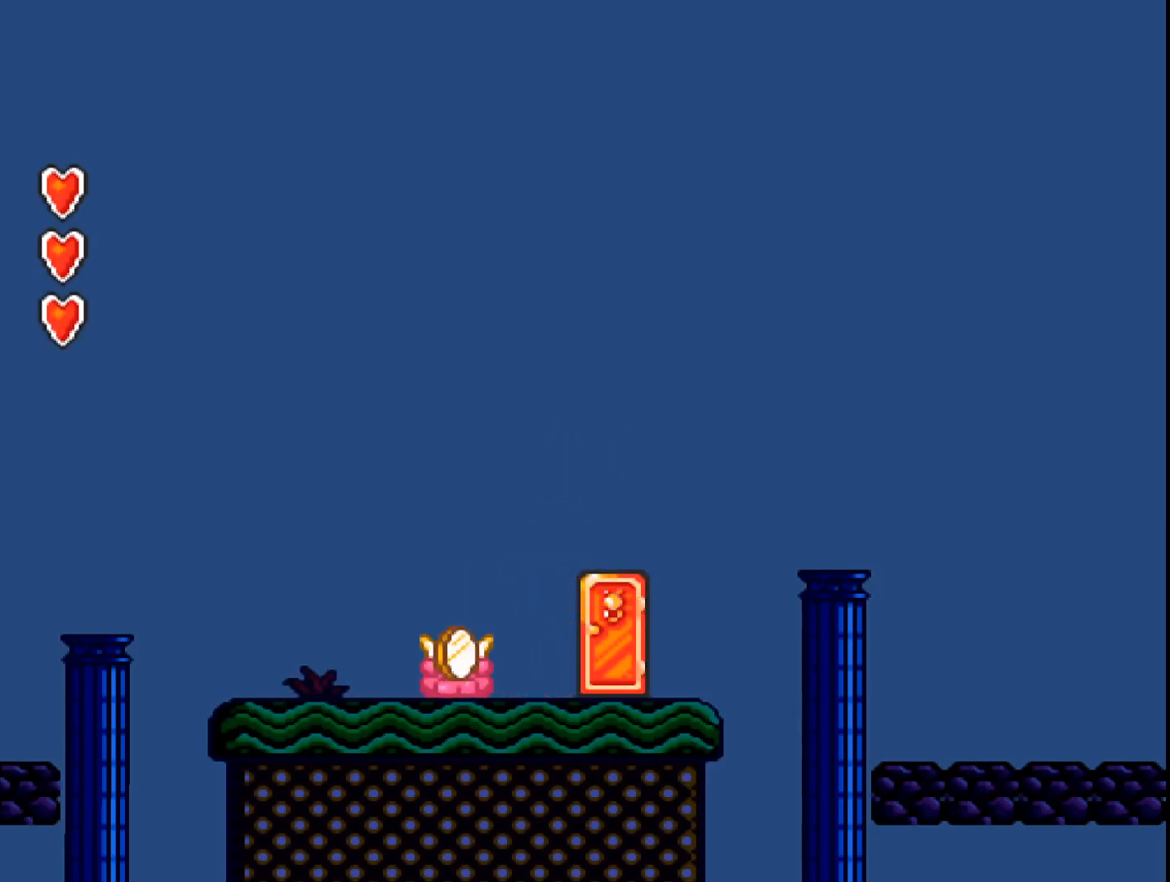
{"buttons": ["DPAD_LEFT"], "events": [[300, "DPAD_LEFT", "down"]]}
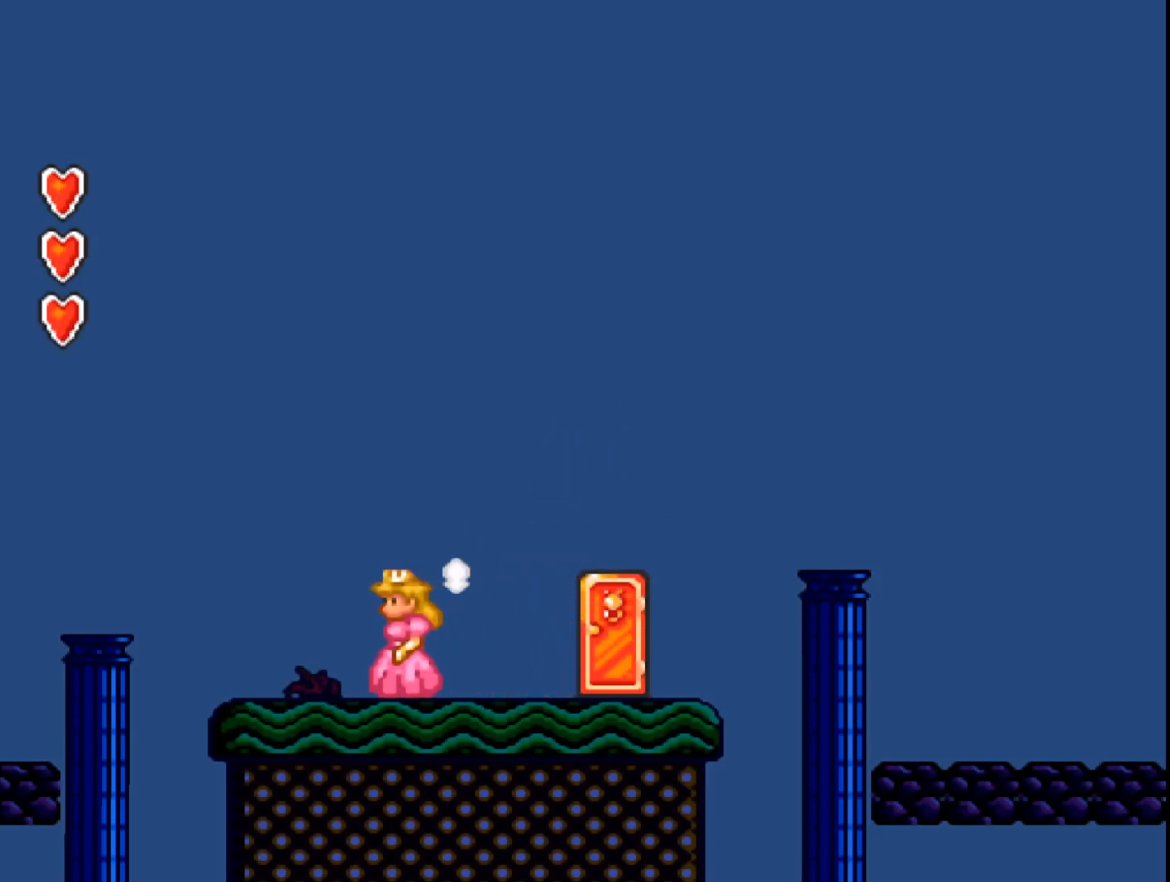
{"buttons": [], "events": [[100, "DPAD_LEFT", "up"]]}
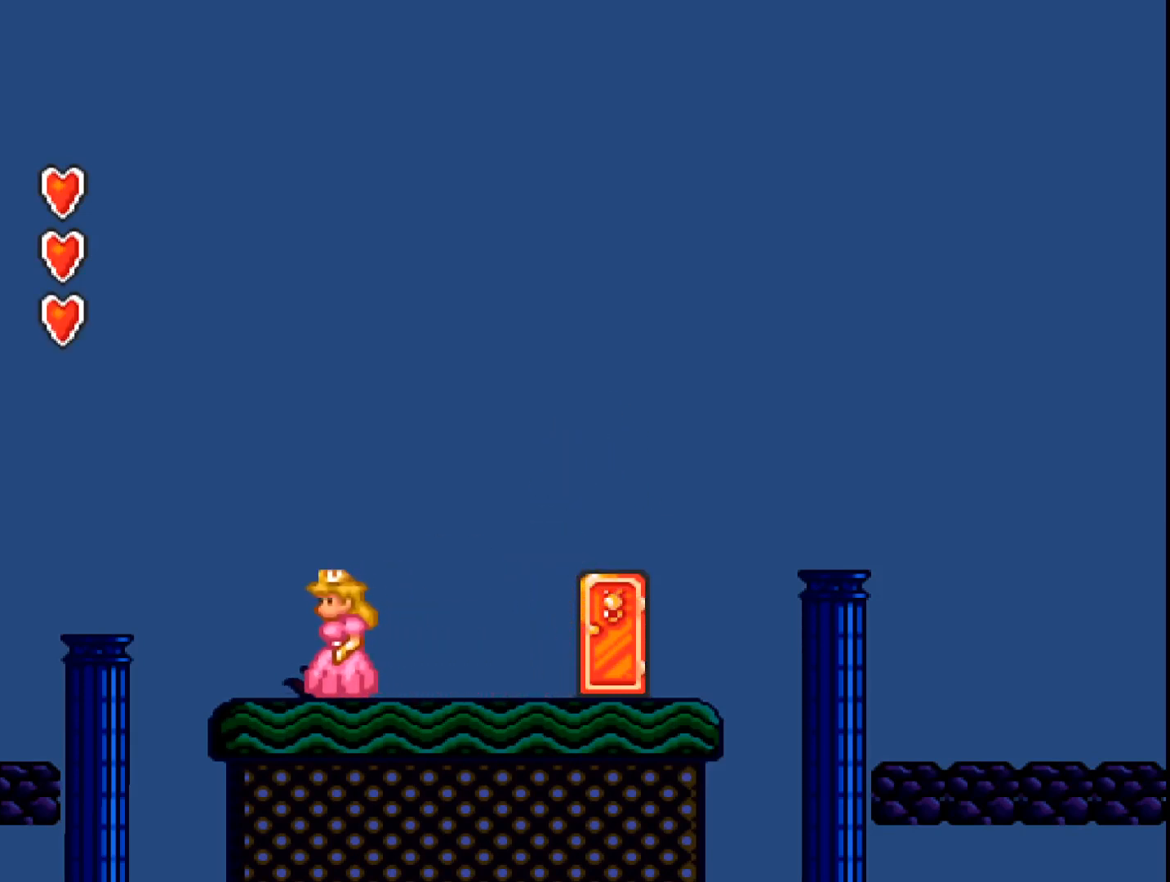
{"buttons": ["A"], "events": [[67, "DPAD_LEFT", "down"], [167, "DPAD_LEFT", "up"], [200, "A", "down"]]}
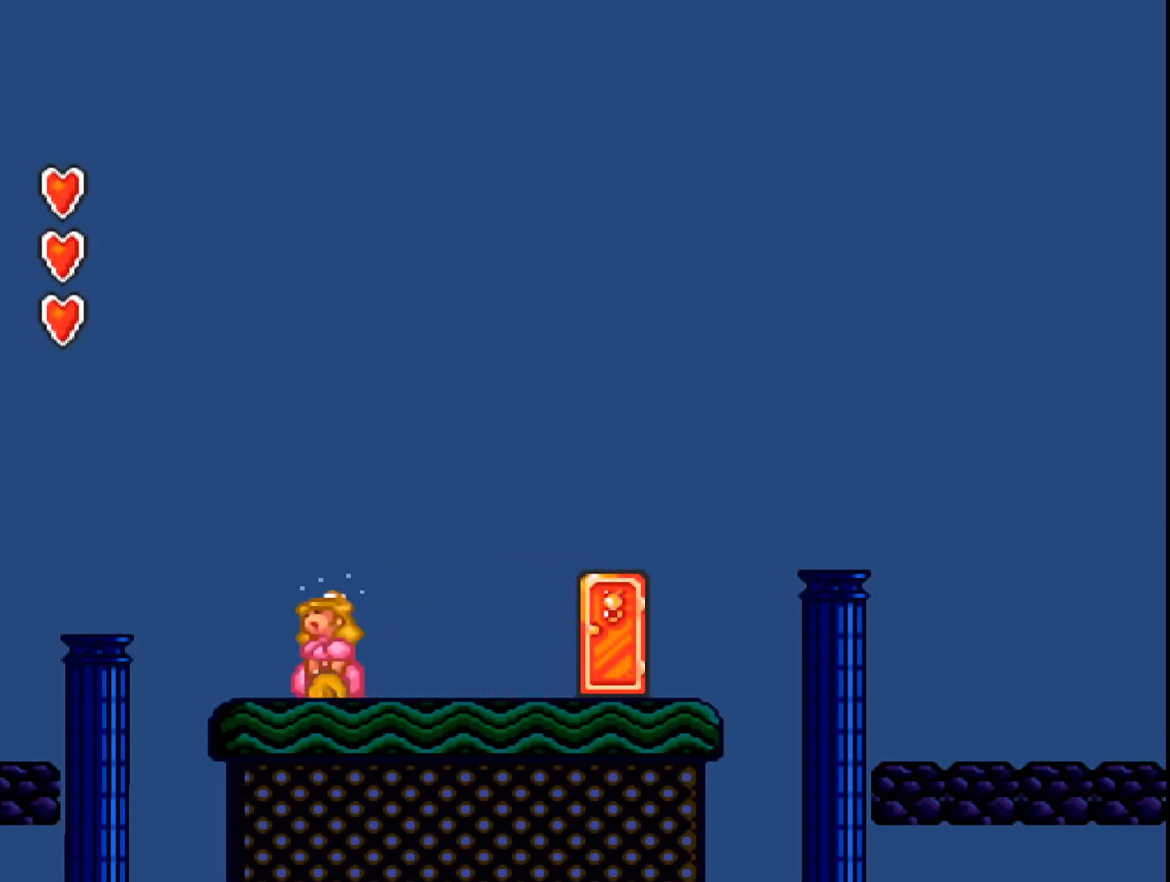
{"buttons": [], "events": [[333, "A", "up"]]}
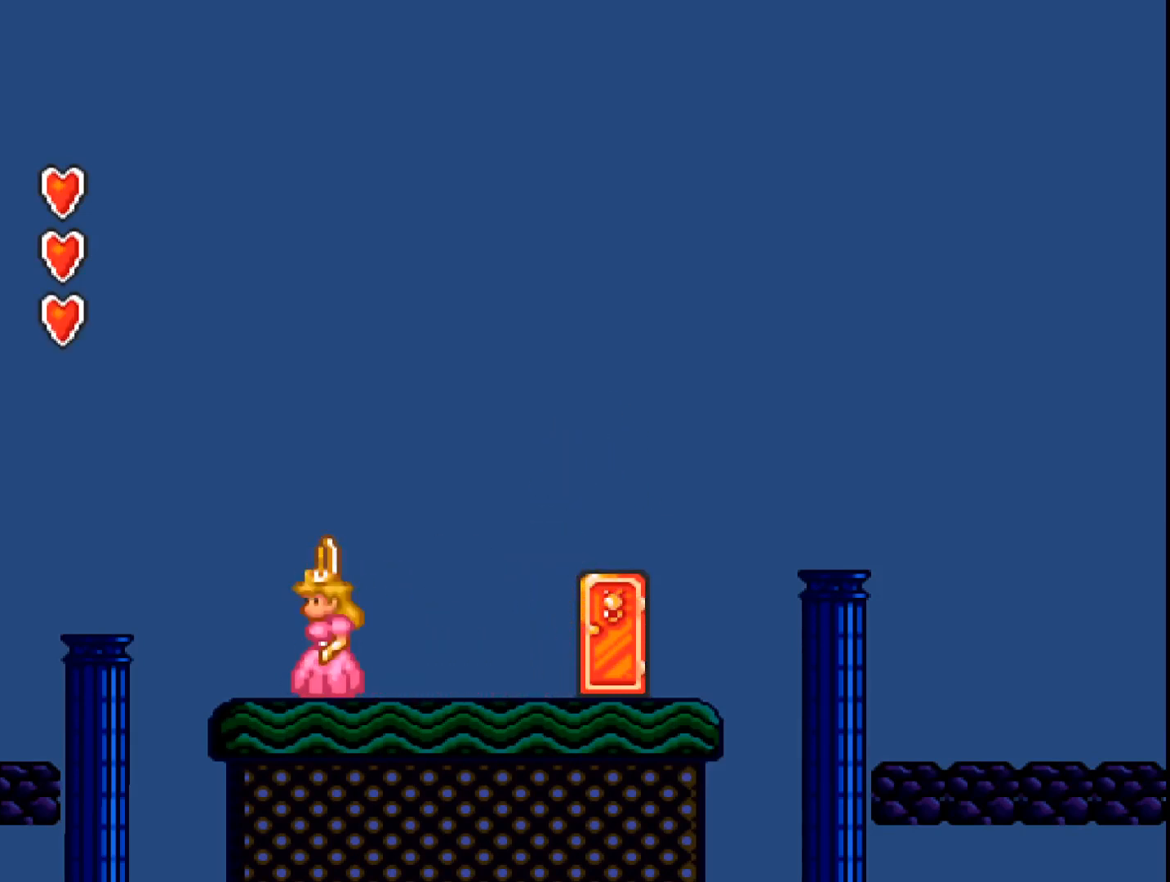
{"buttons": ["DPAD_RIGHT"], "events": [[33, "DPAD_RIGHT", "down"]]}
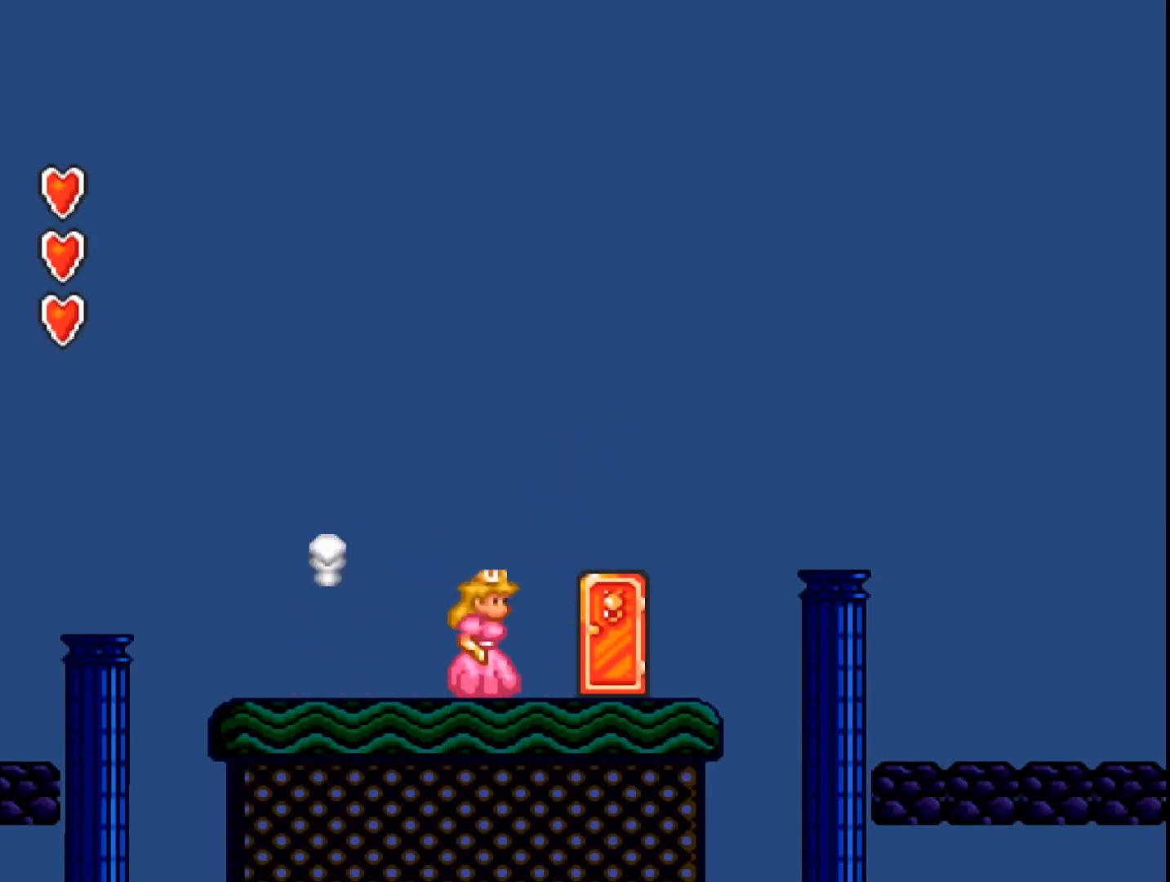
{"buttons": ["DPAD_RIGHT"], "events": [[33, "DPAD_RIGHT", "up"], [367, "DPAD_RIGHT", "down"]]}
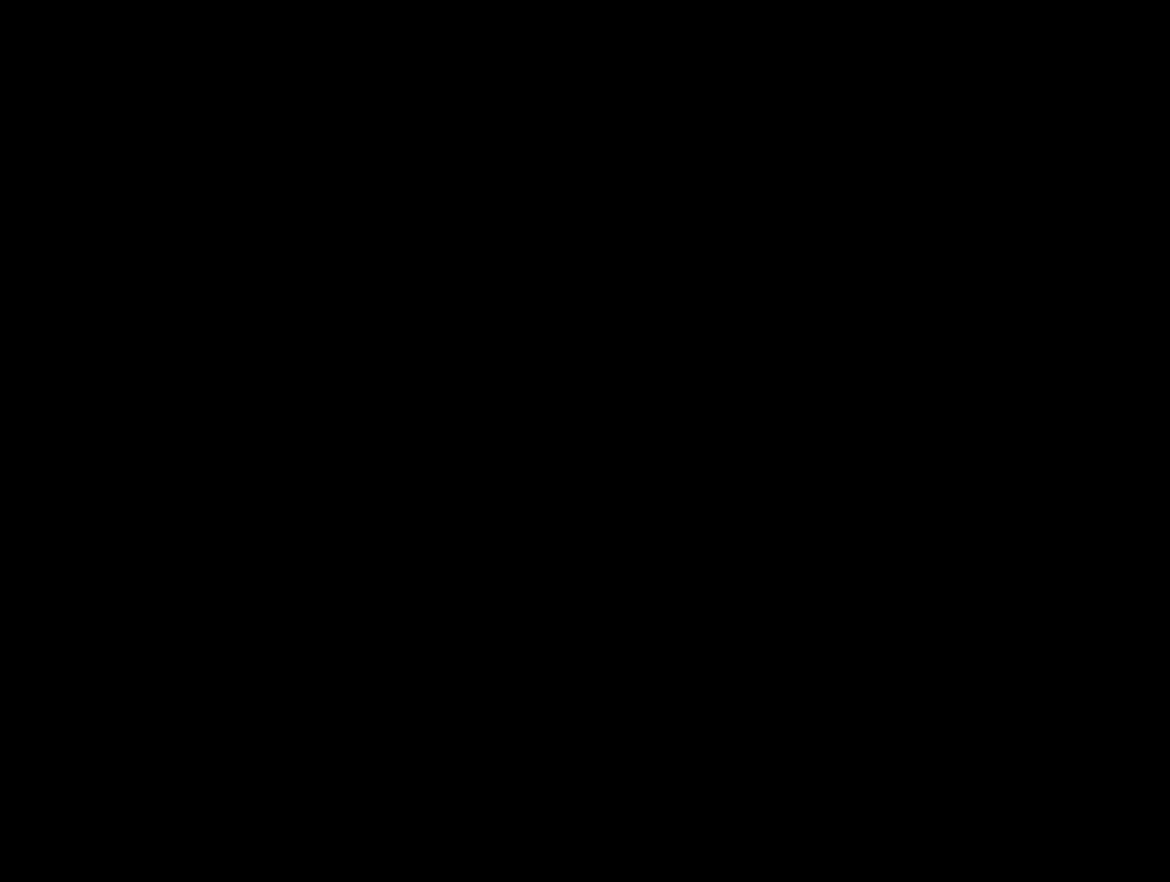
{"buttons": ["A"], "events": [[33, "DPAD_RIGHT", "up"], [467, "A", "down"]]}
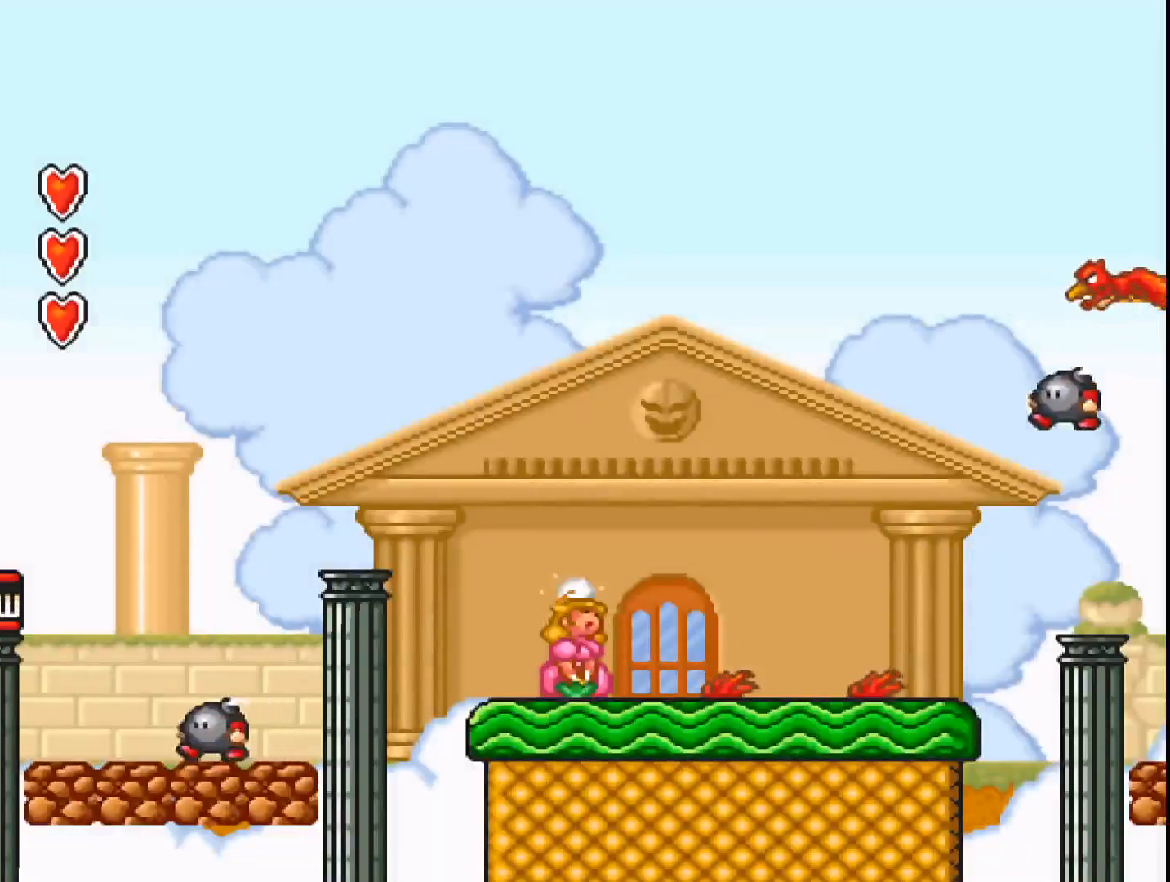
{"buttons": ["A", "DPAD_RIGHT"], "events": [[167, "DPAD_RIGHT", "down"]]}
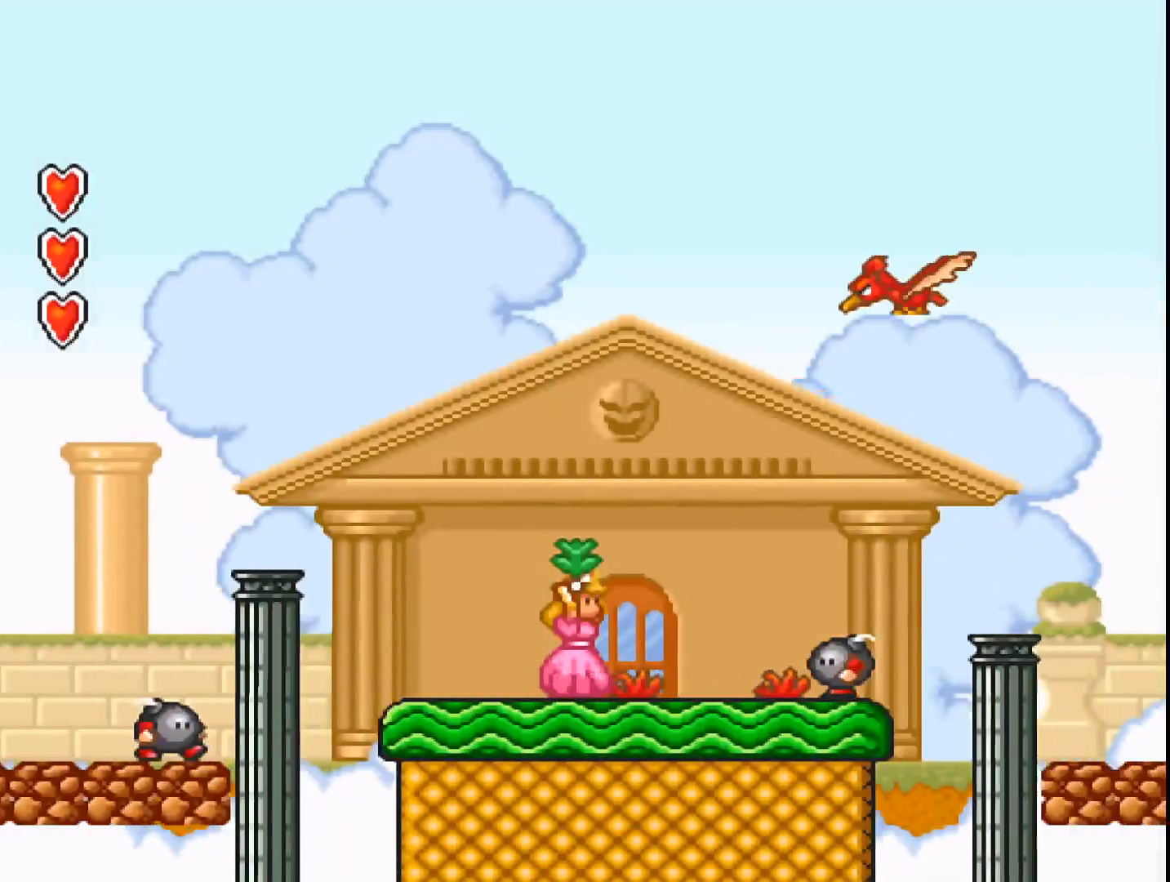
{"buttons": ["A", "B", "DPAD_RIGHT"], "events": [[167, "B", "down"]]}
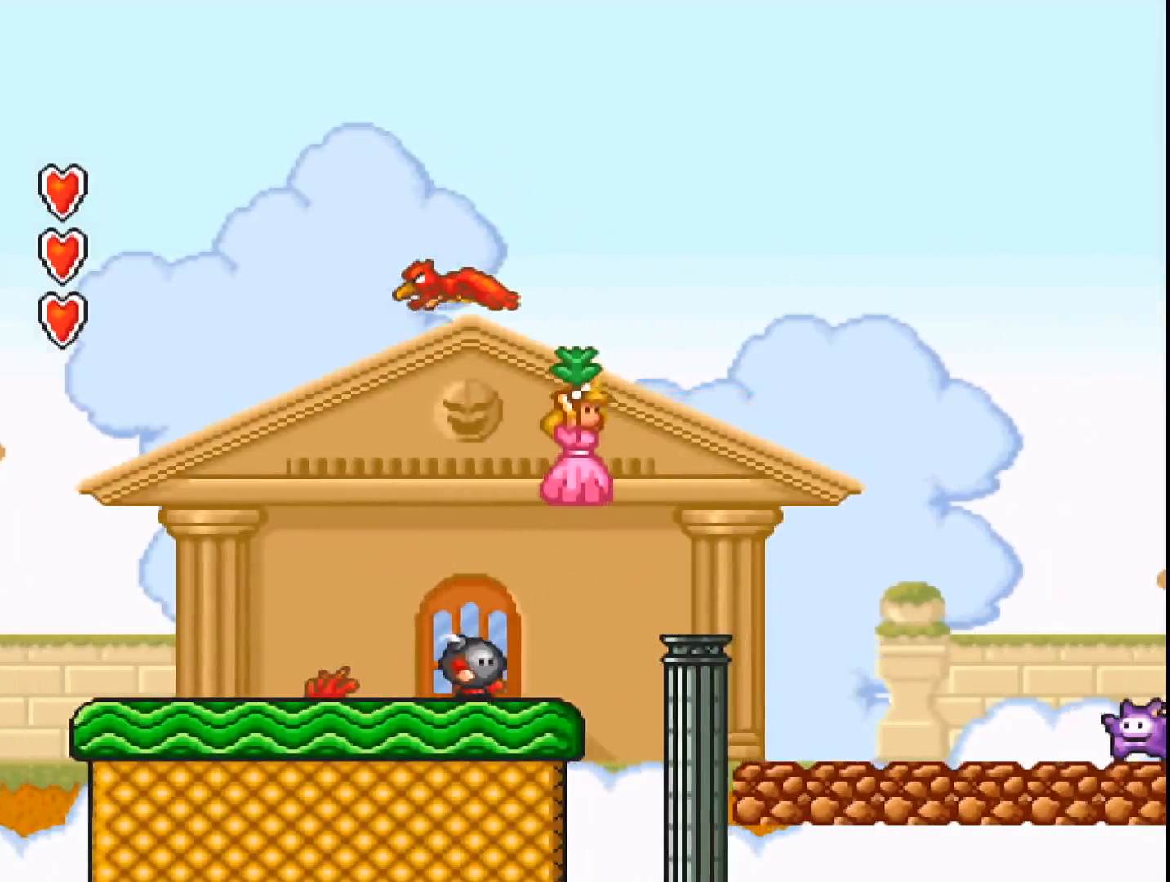
{"buttons": ["A"], "events": [[100, "A", "up"], [133, "B", "up"], [167, "A", "down"], [300, "DPAD_RIGHT", "up"]]}
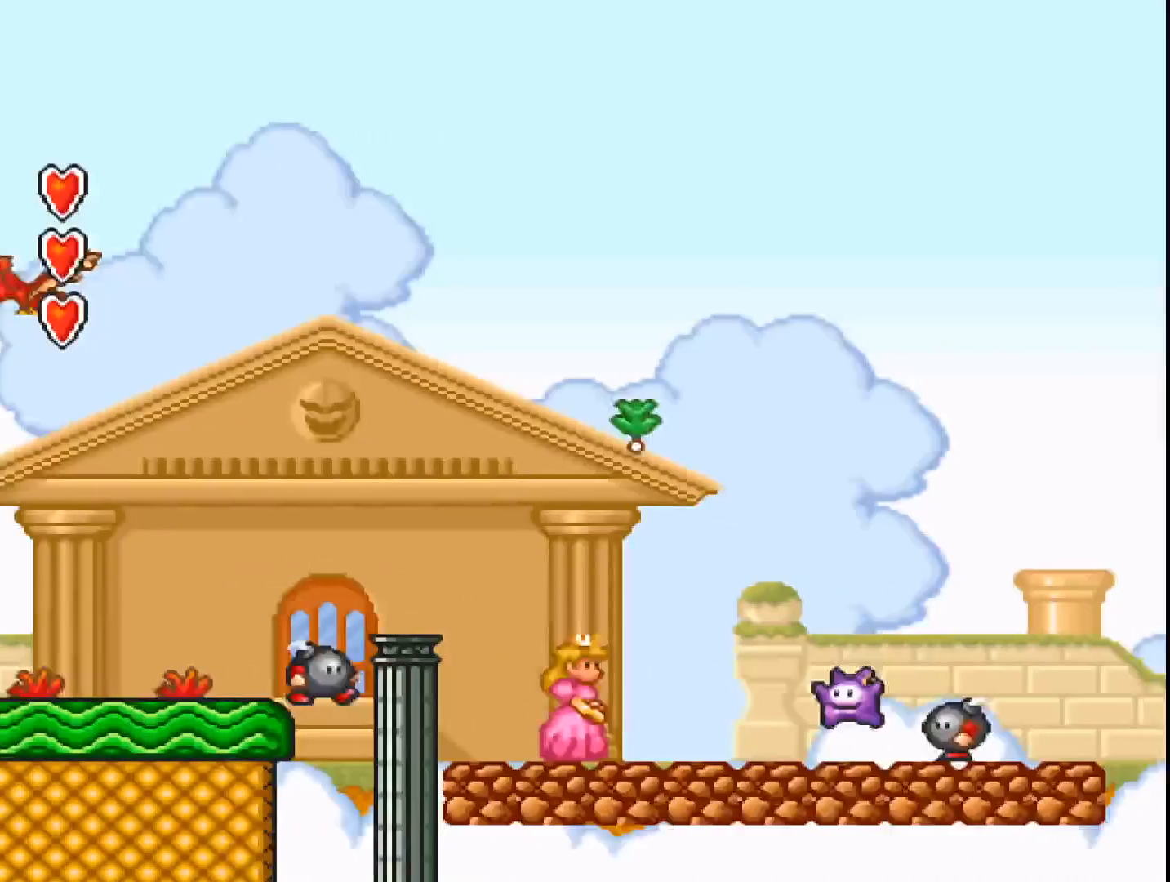
{"buttons": ["A", "B", "DPAD_RIGHT"], "events": [[367, "DPAD_RIGHT", "down"], [467, "B", "down"]]}